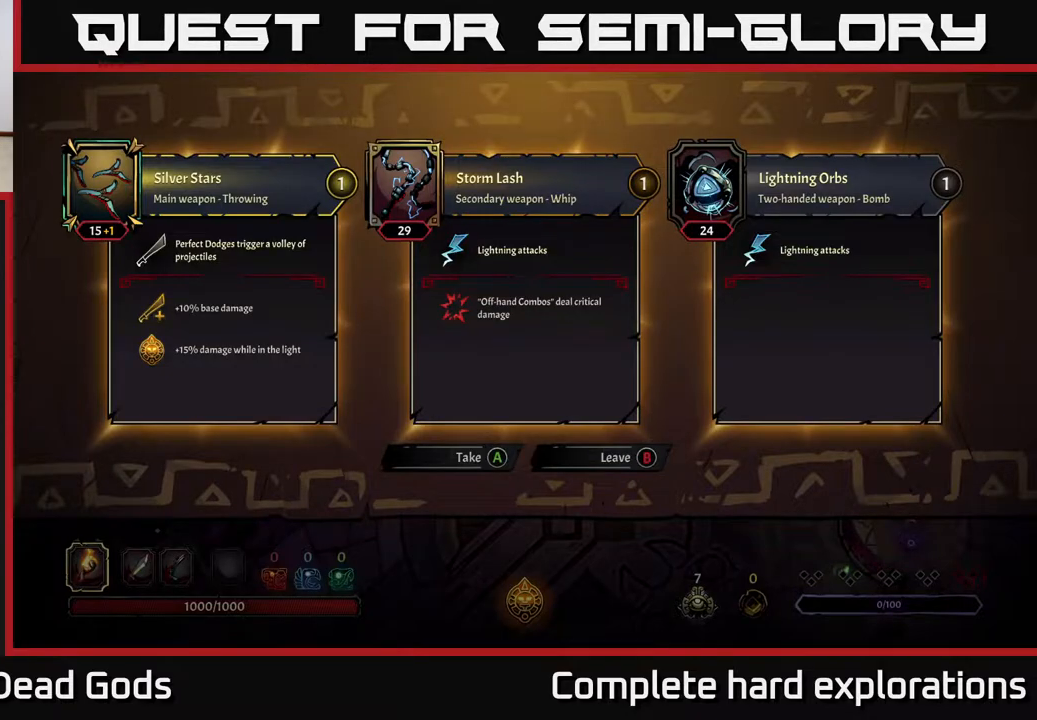
Gameplay with a controller (Xbox layout); each line is a JSON object with the inputs held at the frame after it. "events" lists button and stick changes between this image and that frame as [ms after this image, input, new state], when the widget could be followed in between.
{"buttons": [], "left_stick": "down-right", "right_stick": "center", "events": [[83, "B", "down"], [133, "left_stick", "right"], [150, "B", "up"], [300, "left_stick", "down-right"]]}
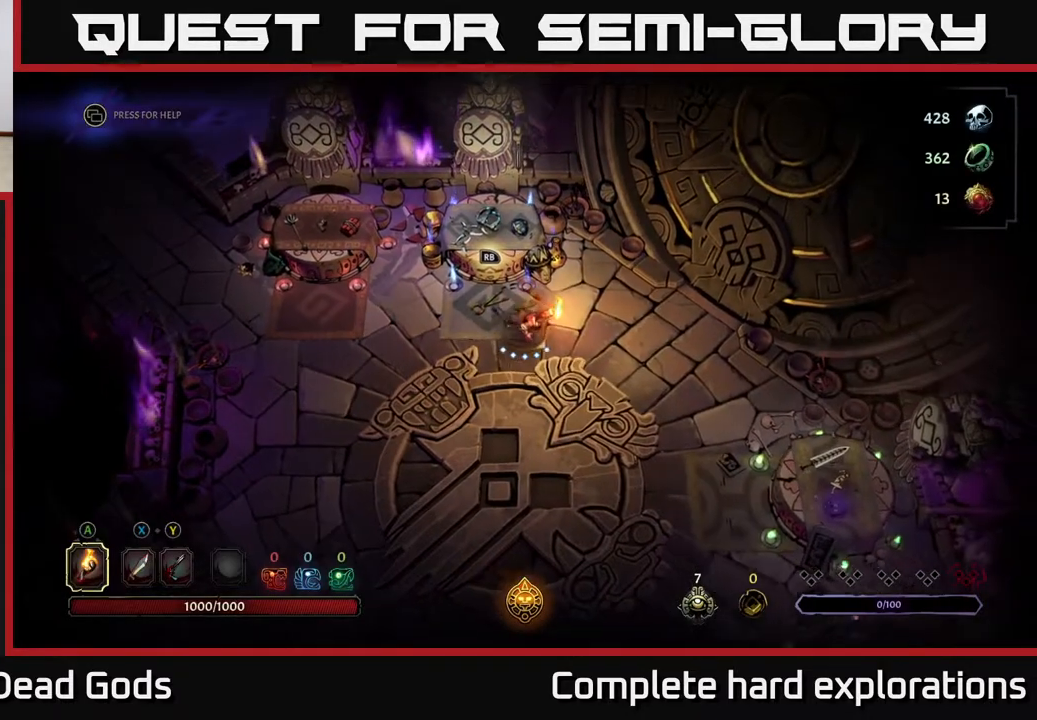
{"buttons": [], "left_stick": "down-right", "right_stick": "center", "events": [[283, "R2", "down"], [450, "R2", "up"]]}
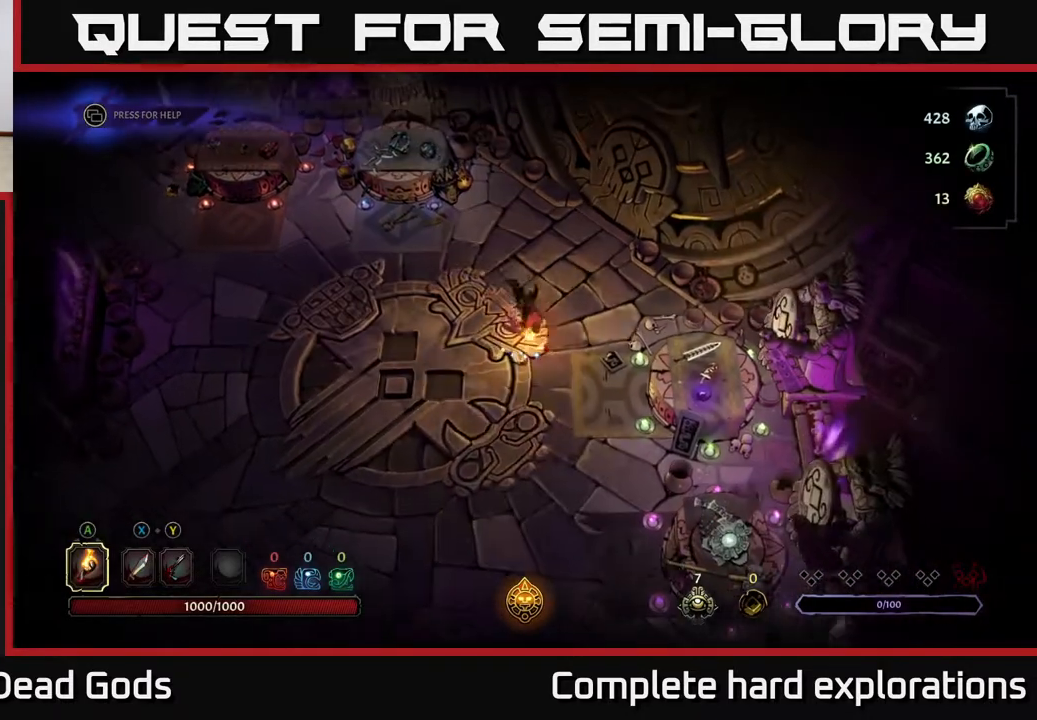
{"buttons": [], "left_stick": "right", "right_stick": "center", "events": [[33, "left_stick", "right"]]}
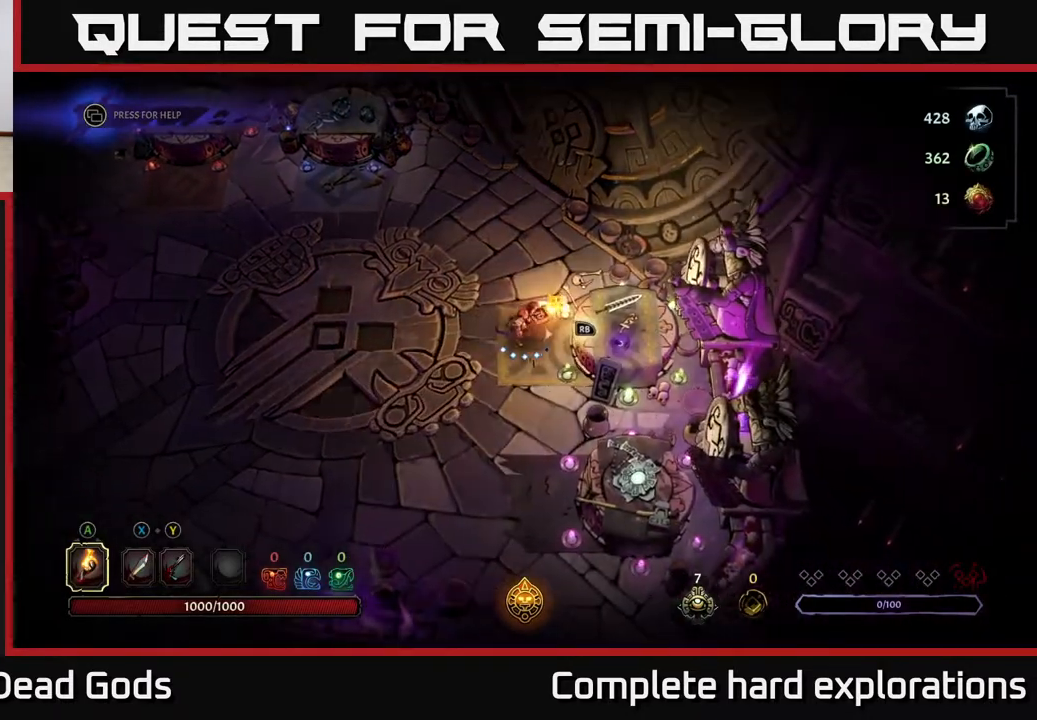
{"buttons": [], "left_stick": "center", "right_stick": "center", "events": [[133, "R1", "down"], [133, "left_stick", "center"], [217, "R1", "up"]]}